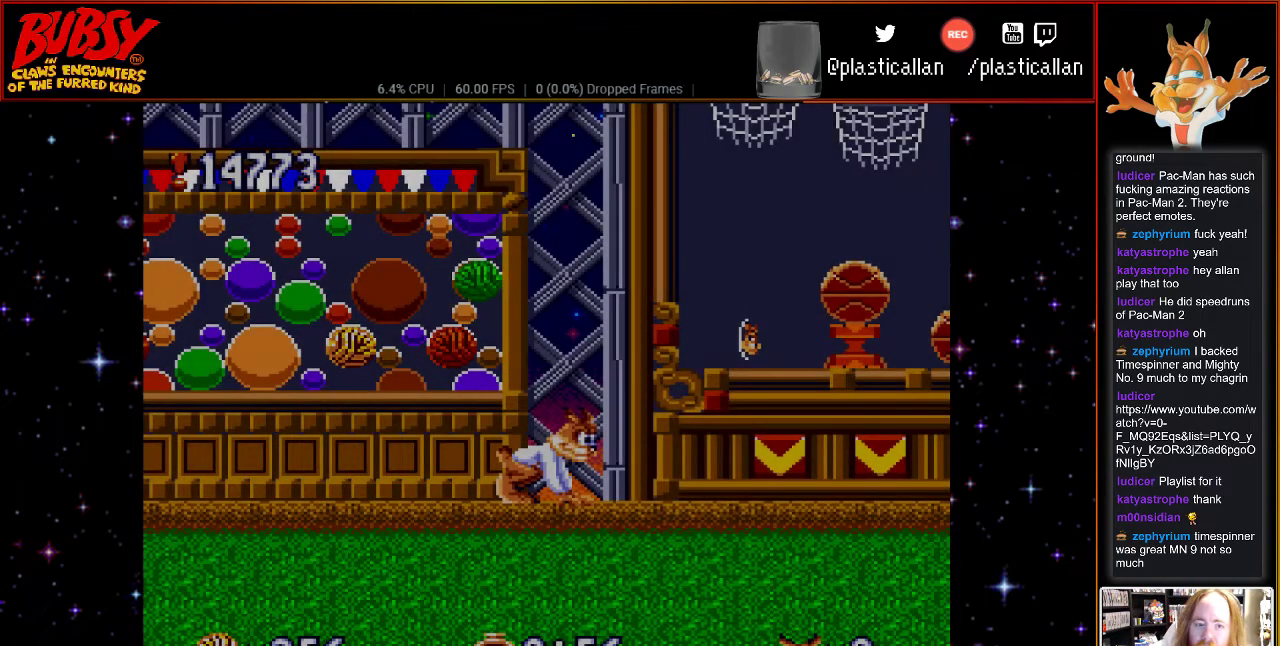
Gameplay with a controller (Nintendo layout); each line is a JSON object with the inputs held at the frame after it (dt_ms = milliseconds from this image to that frame). "events" lists button and stick changes between this image and that frame as [ms after this image, input, new state], when the widget could be followed in between. Not read: L3 R3.
{"dt_ms": 500, "buttons": ["DPAD_RIGHT"], "events": [[217, "DPAD_RIGHT", "down"]]}
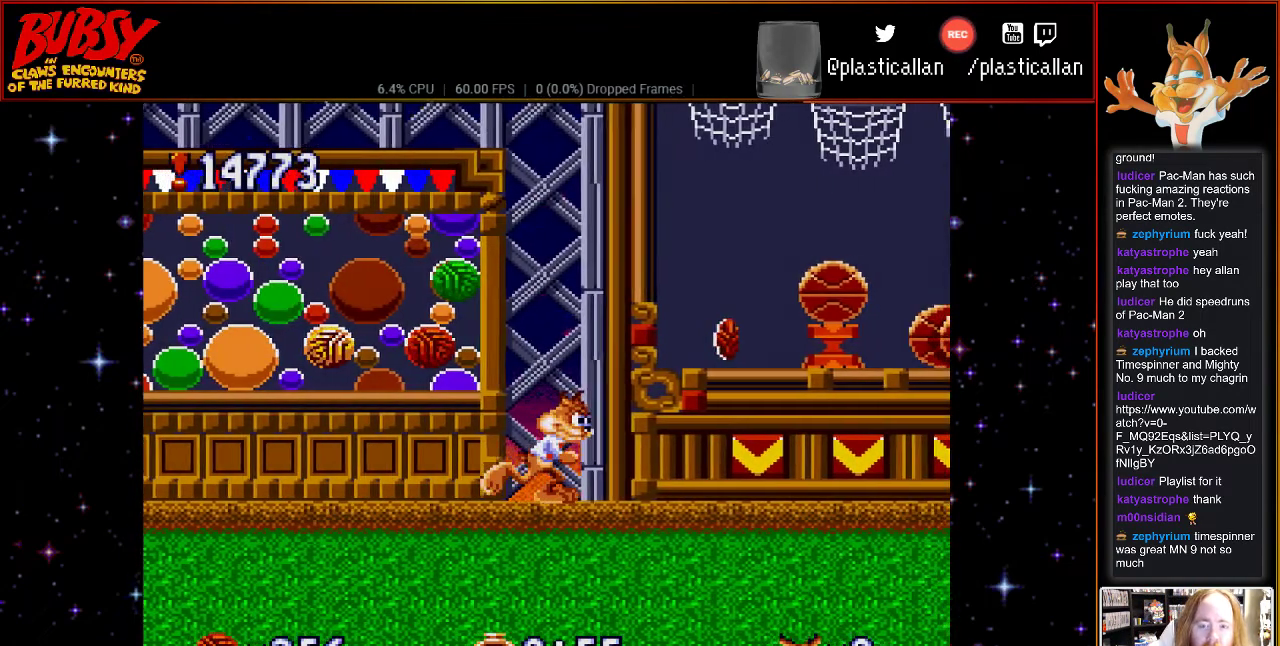
{"dt_ms": 500, "buttons": ["DPAD_RIGHT"], "events": [[300, "DPAD_RIGHT", "up"], [467, "DPAD_RIGHT", "down"]]}
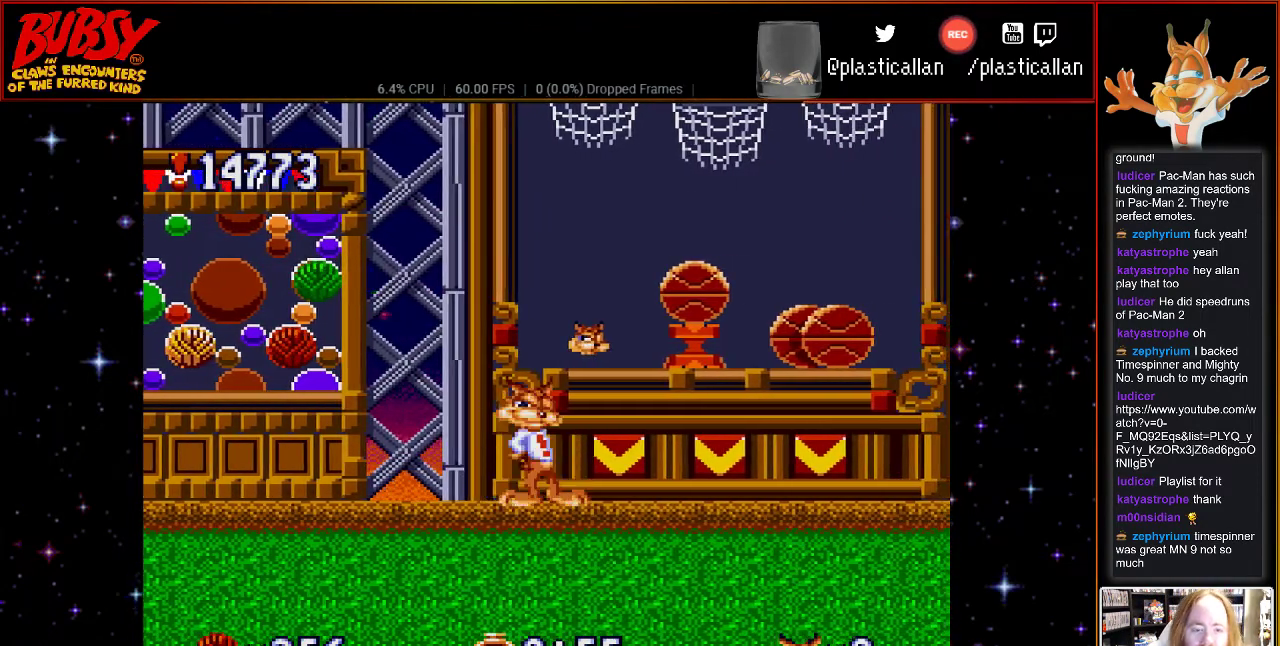
{"dt_ms": 500, "buttons": ["DPAD_RIGHT"], "events": []}
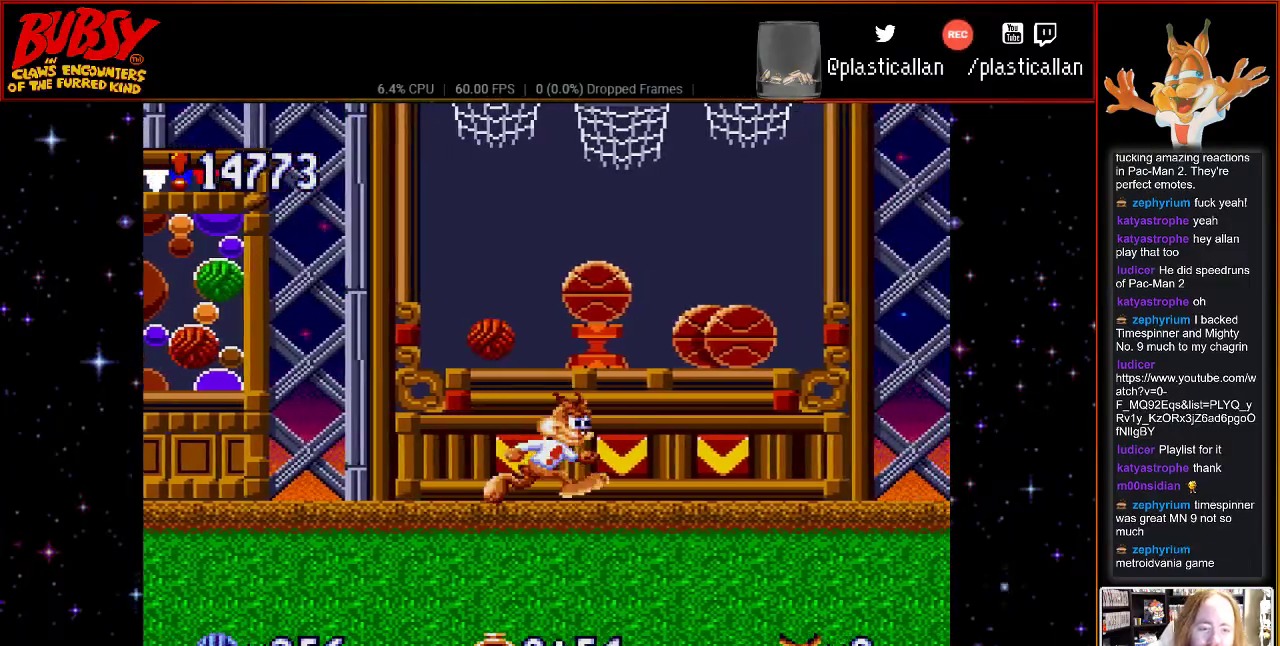
{"dt_ms": 500, "buttons": [], "events": [[367, "DPAD_RIGHT", "up"]]}
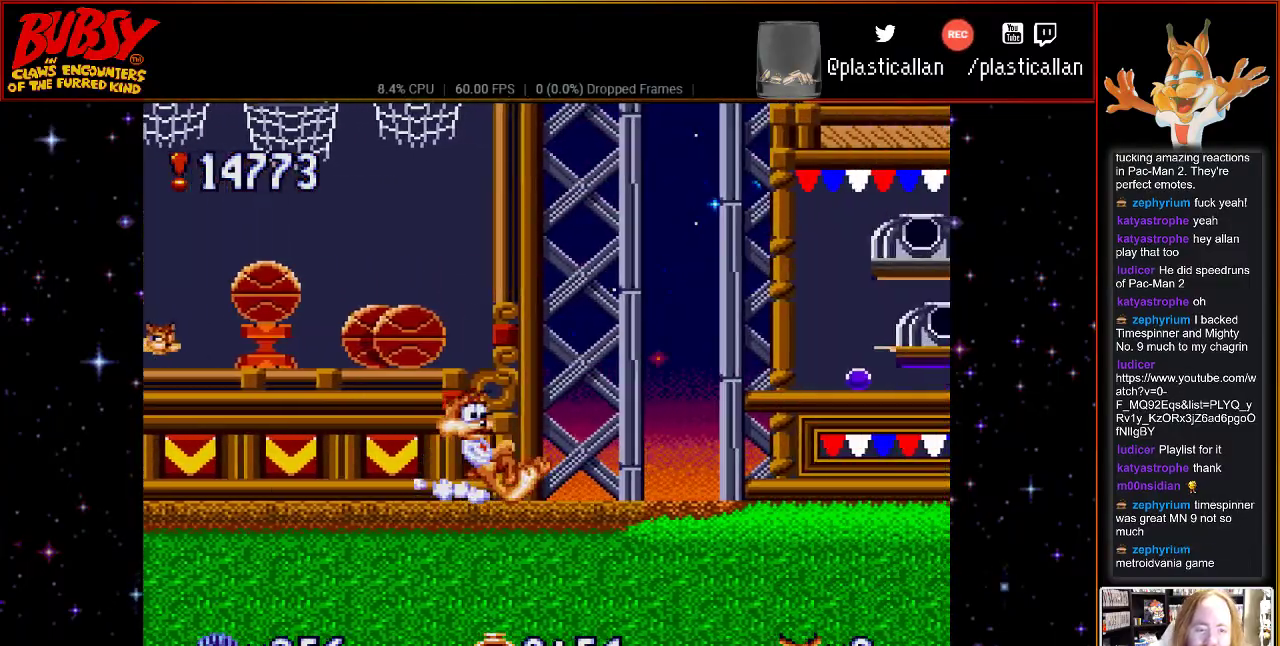
{"dt_ms": 500, "buttons": ["DPAD_RIGHT"], "events": [[50, "DPAD_RIGHT", "down"]]}
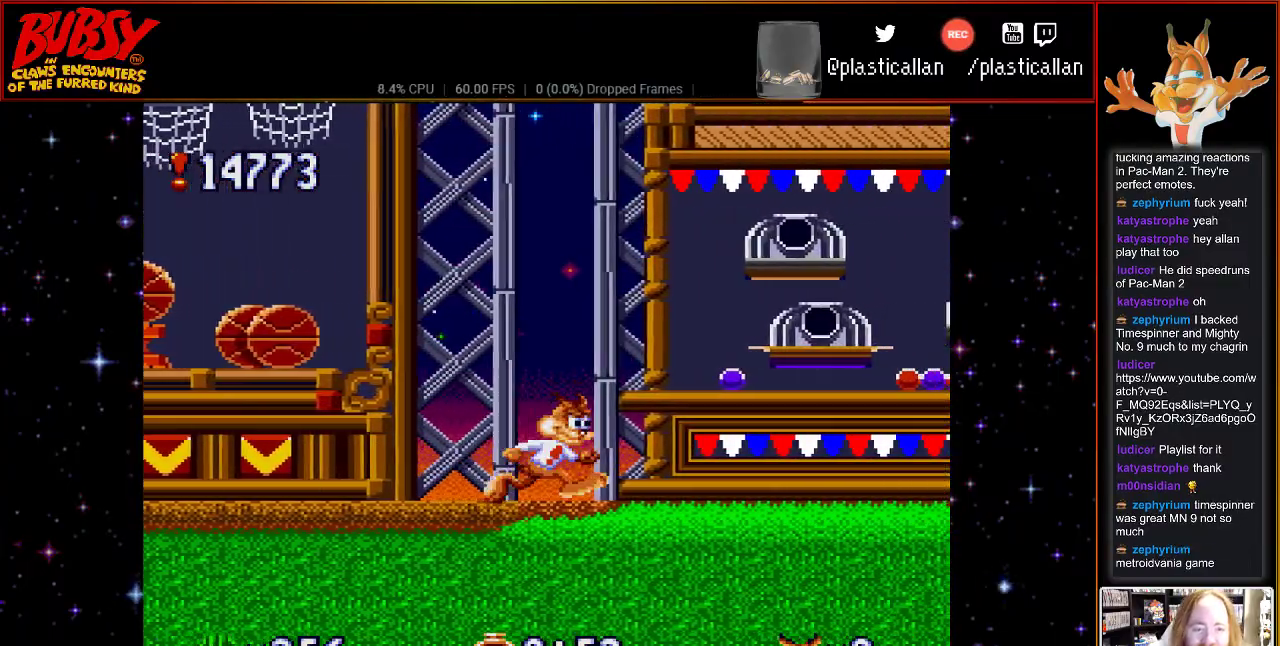
{"dt_ms": 500, "buttons": ["DPAD_RIGHT"], "events": [[83, "DPAD_RIGHT", "up"], [217, "DPAD_RIGHT", "down"]]}
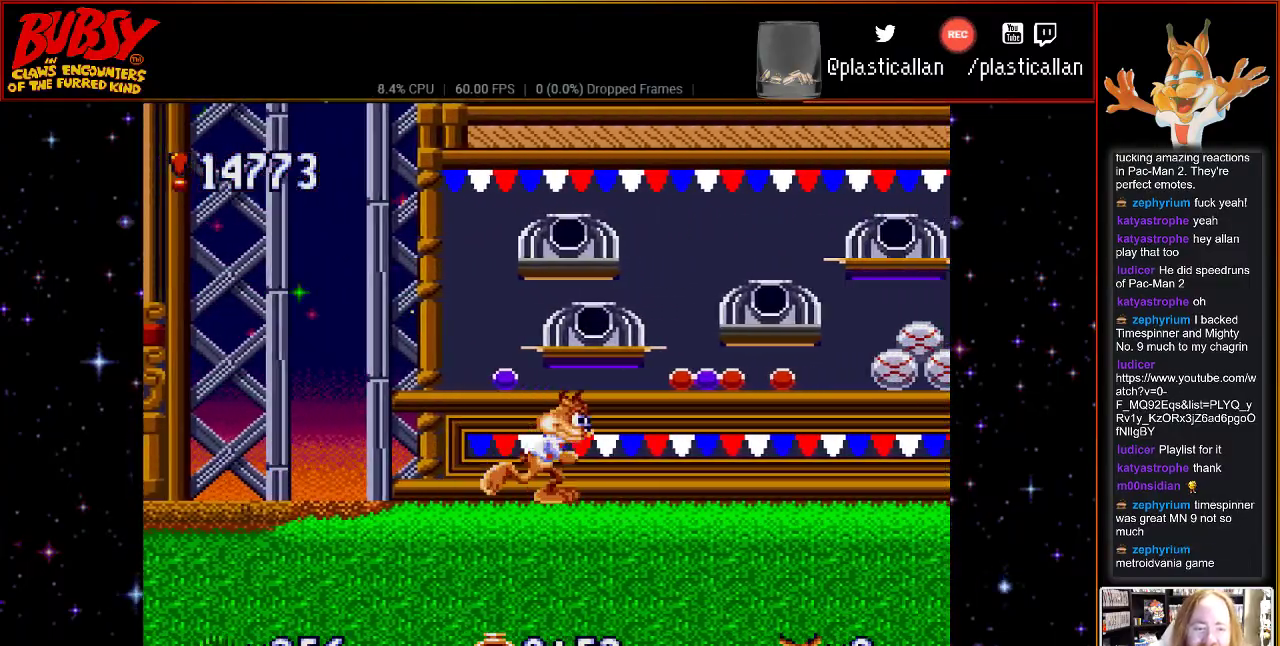
{"dt_ms": 500, "buttons": ["DPAD_RIGHT"], "events": [[217, "DPAD_RIGHT", "up"], [333, "DPAD_RIGHT", "down"]]}
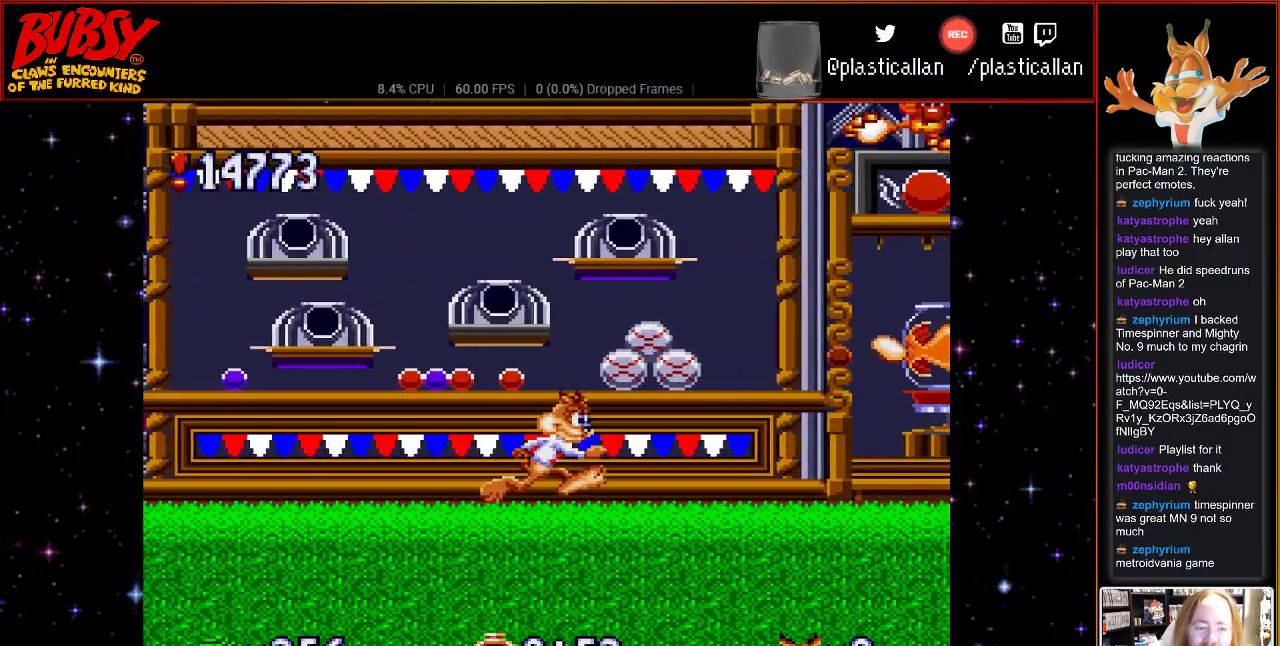
{"dt_ms": 500, "buttons": ["DPAD_RIGHT"], "events": [[117, "DPAD_RIGHT", "up"], [433, "DPAD_RIGHT", "down"]]}
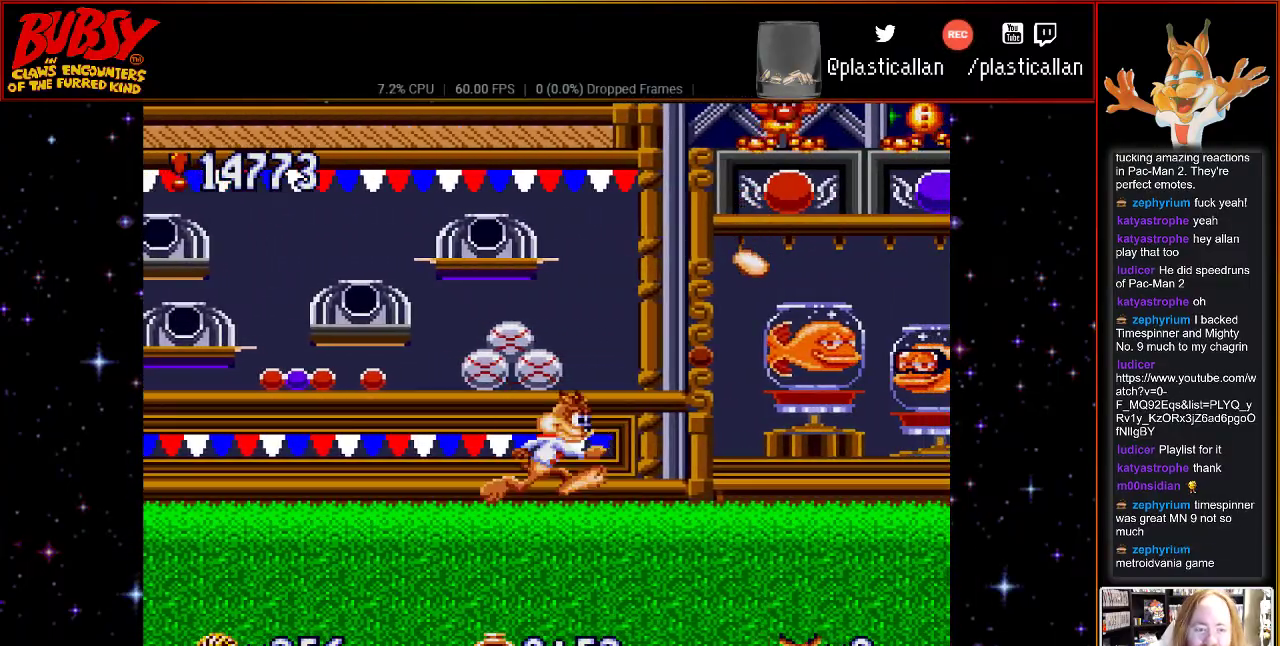
{"dt_ms": 500, "buttons": ["DPAD_RIGHT"], "events": [[67, "DPAD_RIGHT", "up"], [317, "DPAD_RIGHT", "down"]]}
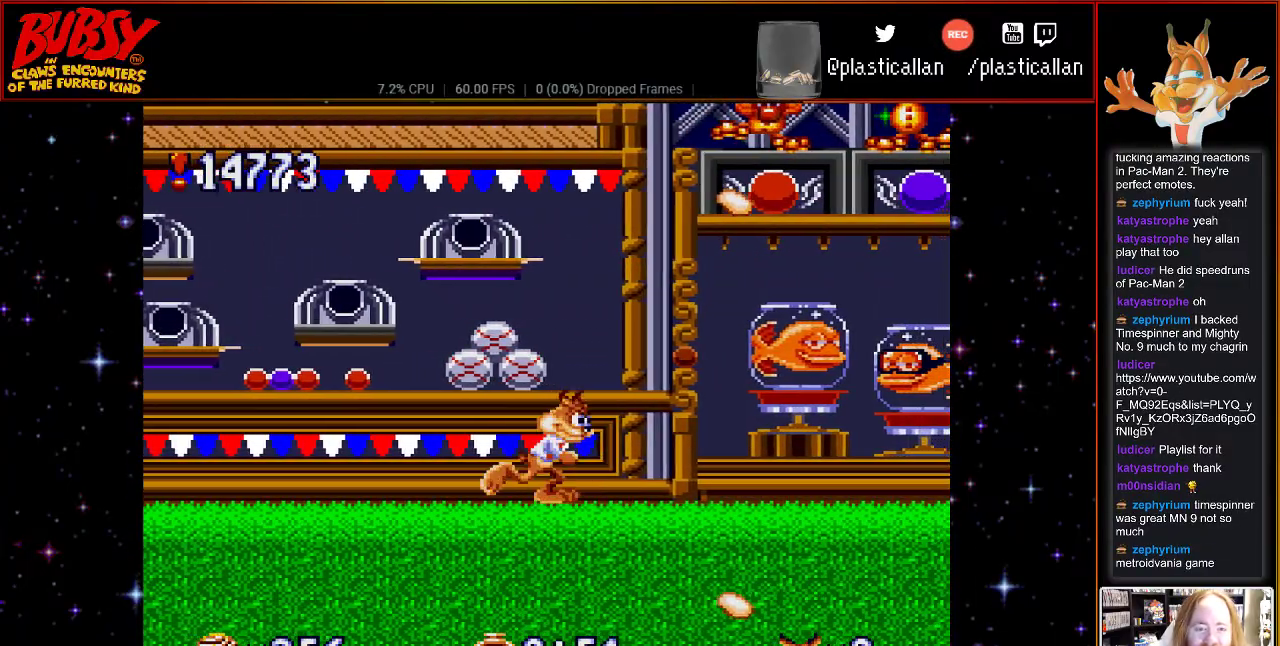
{"dt_ms": 500, "buttons": ["DPAD_RIGHT"], "events": [[83, "DPAD_RIGHT", "up"], [367, "DPAD_RIGHT", "down"]]}
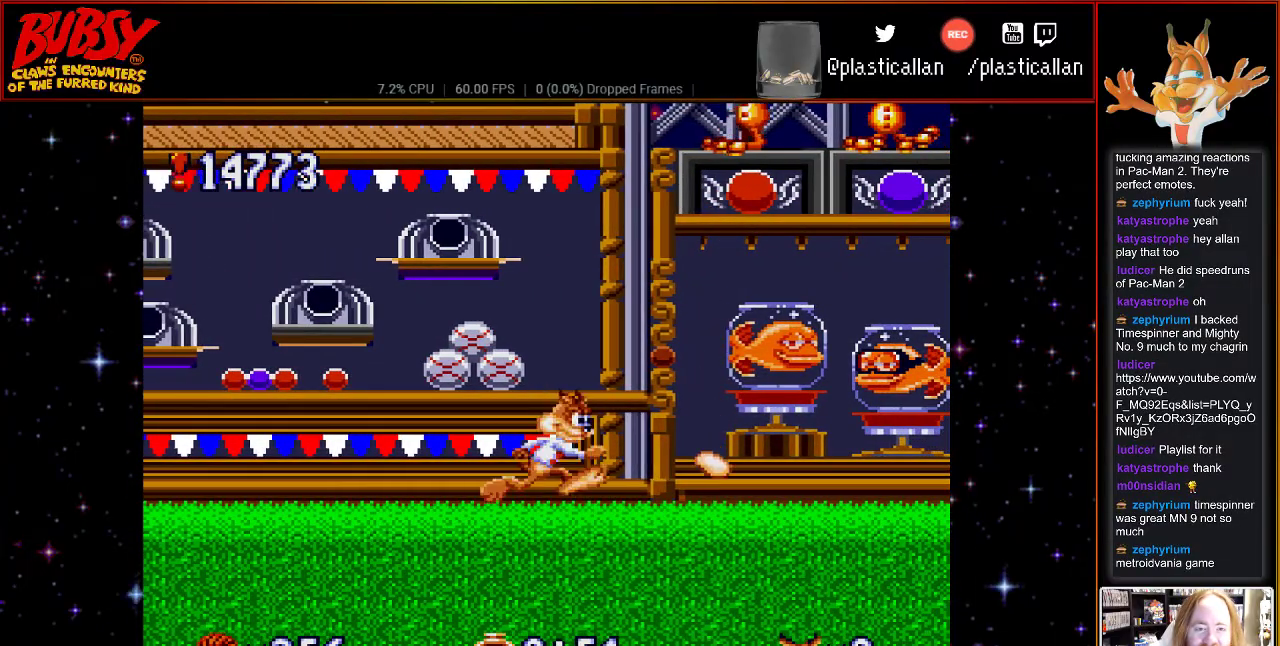
{"dt_ms": 500, "buttons": ["DPAD_RIGHT"], "events": []}
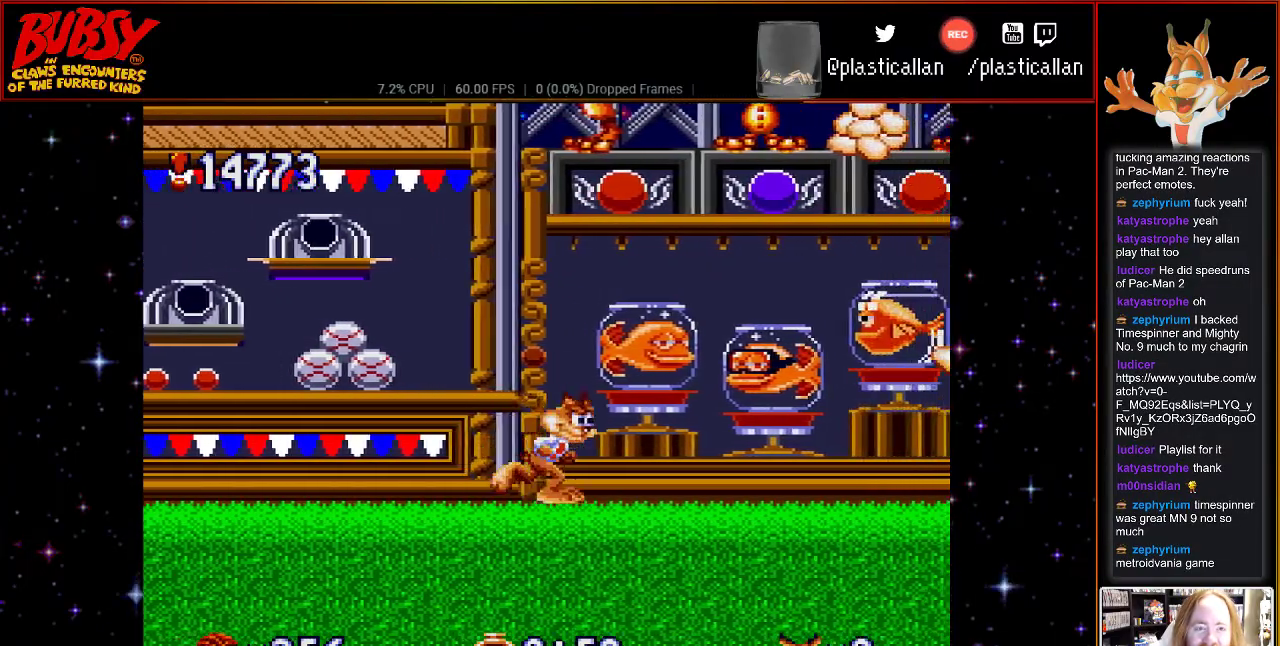
{"dt_ms": 500, "buttons": ["DPAD_RIGHT"], "events": []}
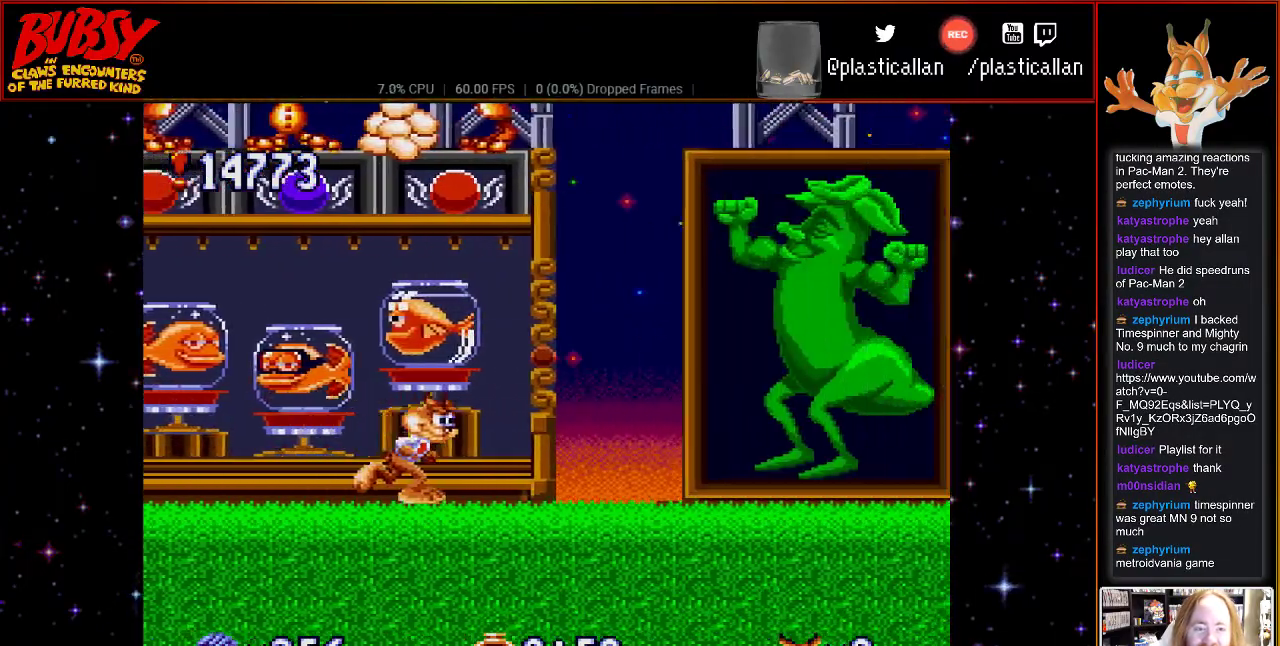
{"dt_ms": 500, "buttons": ["DPAD_RIGHT"], "events": [[217, "DPAD_RIGHT", "up"], [500, "DPAD_RIGHT", "down"]]}
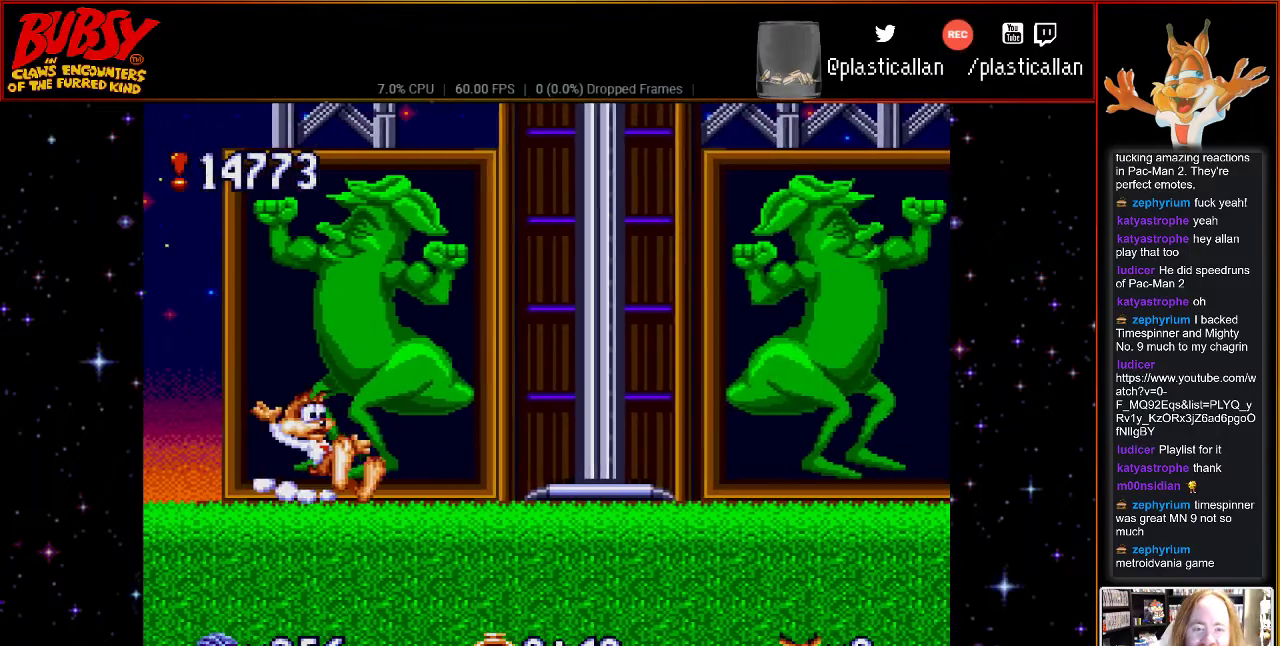
{"dt_ms": 500, "buttons": ["DPAD_RIGHT"], "events": []}
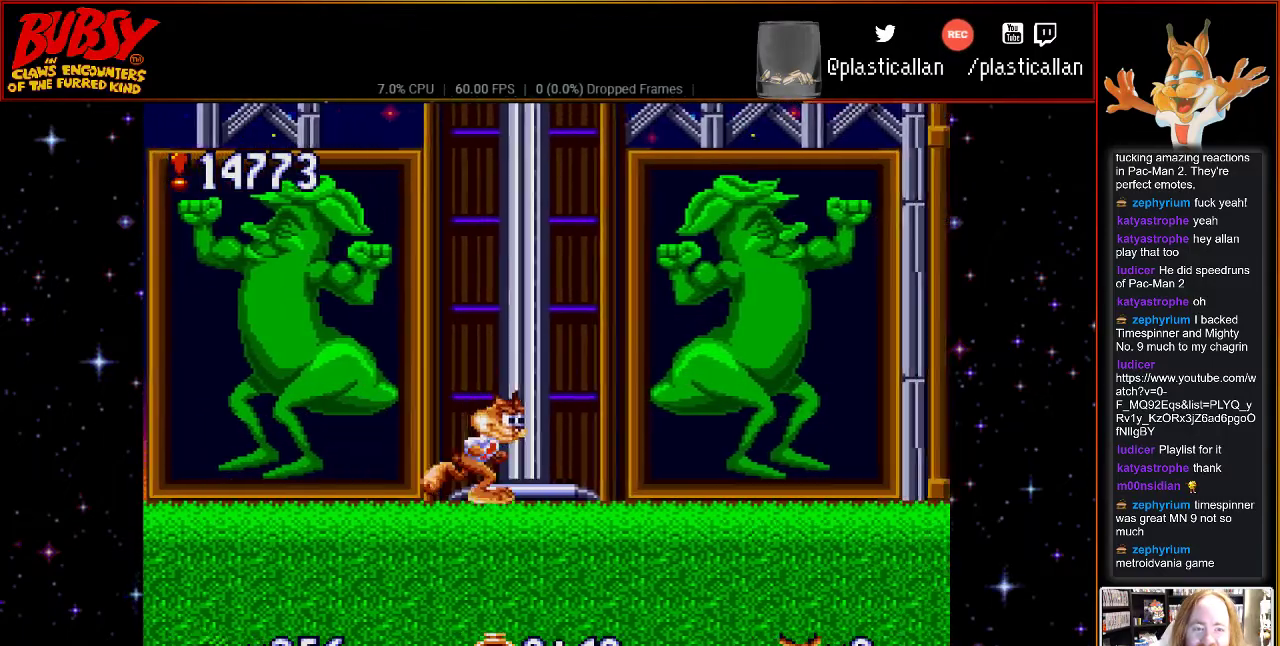
{"dt_ms": 500, "buttons": [], "events": [[283, "DPAD_RIGHT", "up"]]}
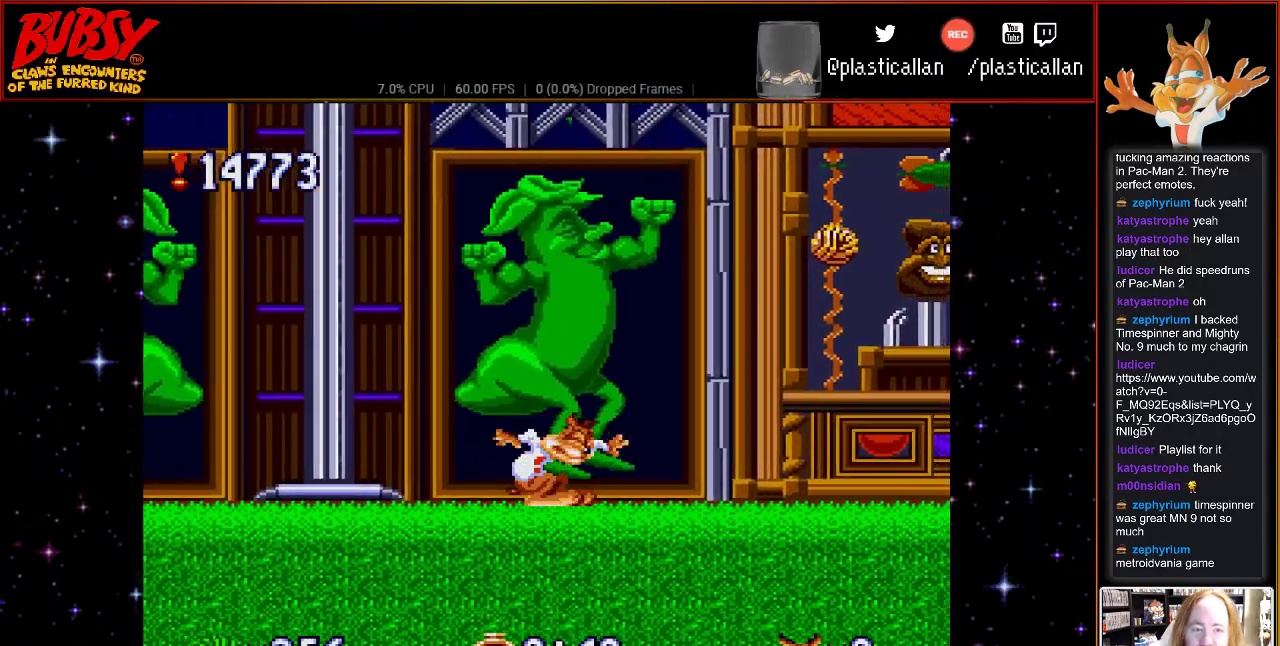
{"dt_ms": 500, "buttons": ["DPAD_RIGHT"], "events": [[117, "DPAD_RIGHT", "down"]]}
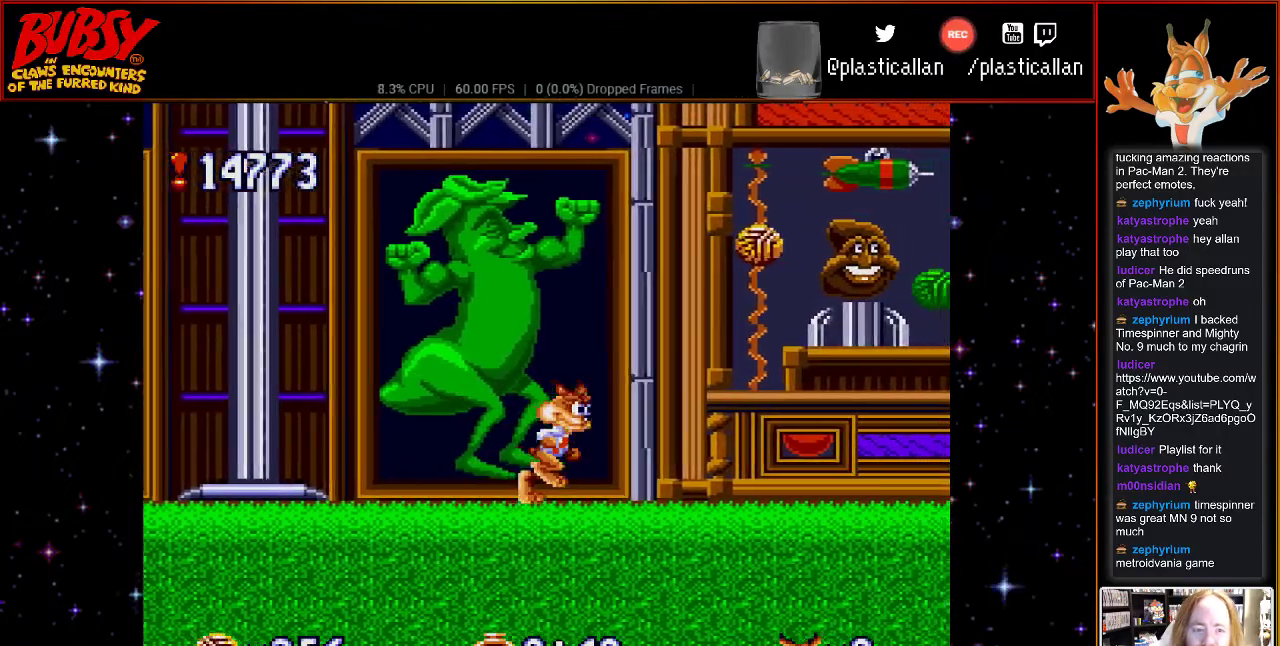
{"dt_ms": 500, "buttons": [], "events": [[283, "DPAD_RIGHT", "up"]]}
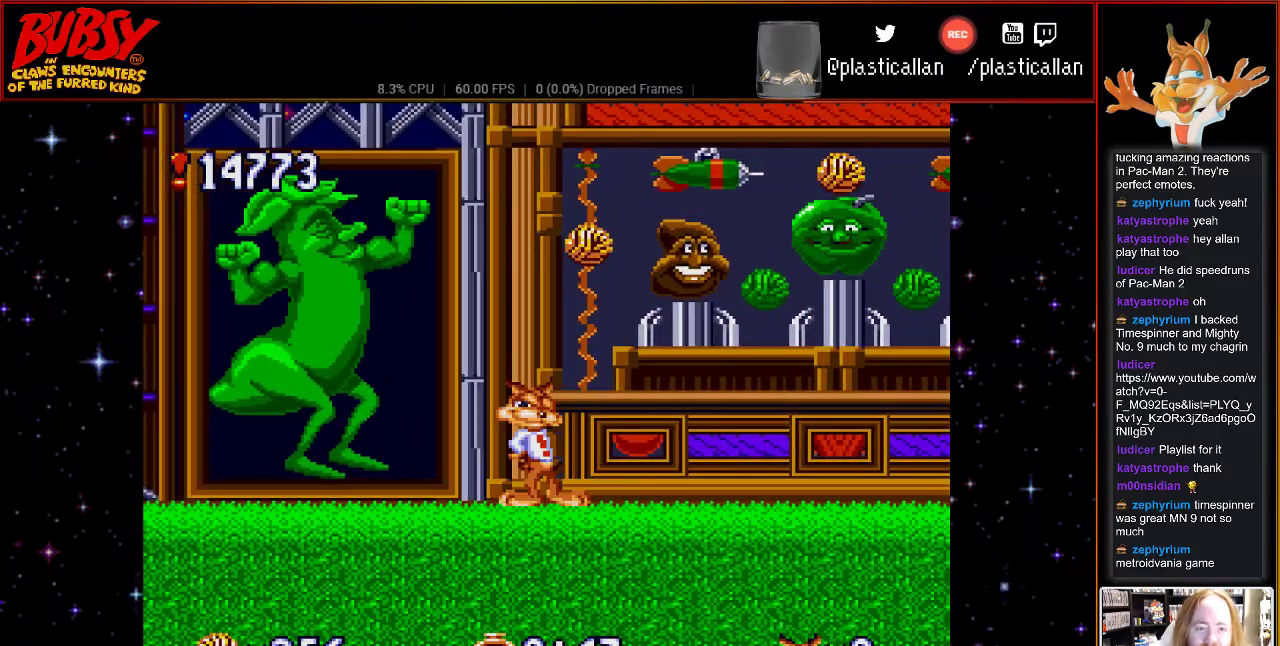
{"dt_ms": 500, "buttons": ["DPAD_RIGHT"], "events": [[367, "DPAD_RIGHT", "down"]]}
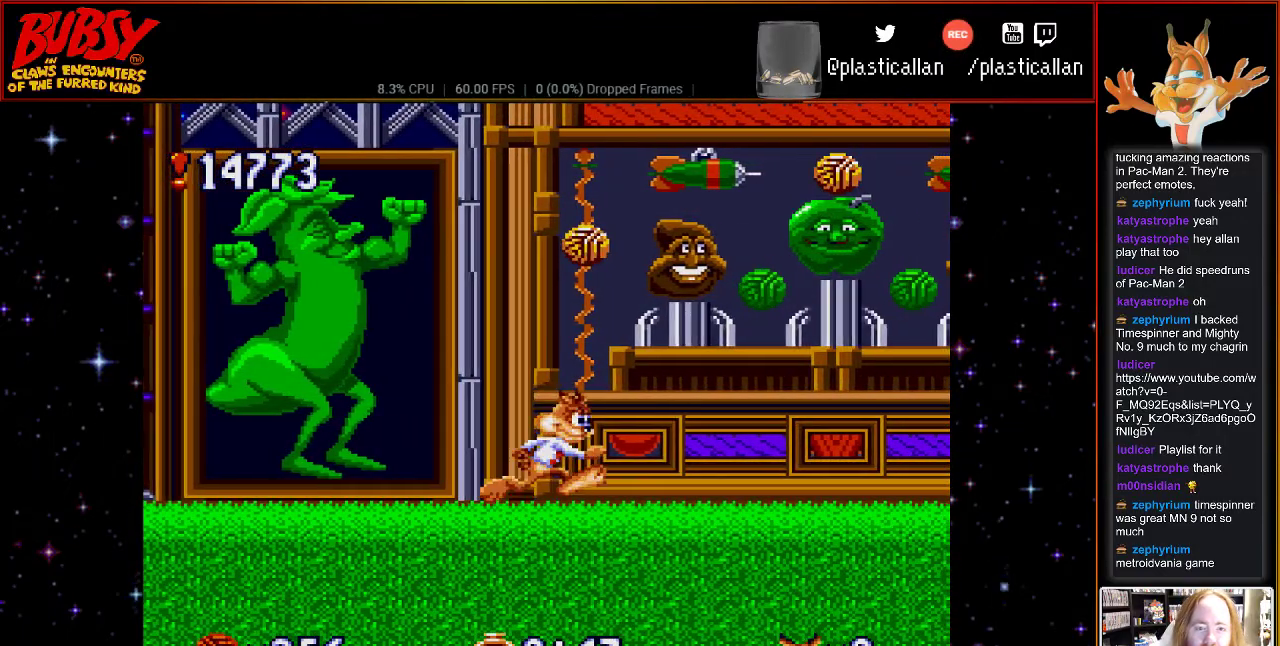
{"dt_ms": 500, "buttons": ["DPAD_RIGHT"], "events": [[217, "B", "down"], [283, "B", "up"]]}
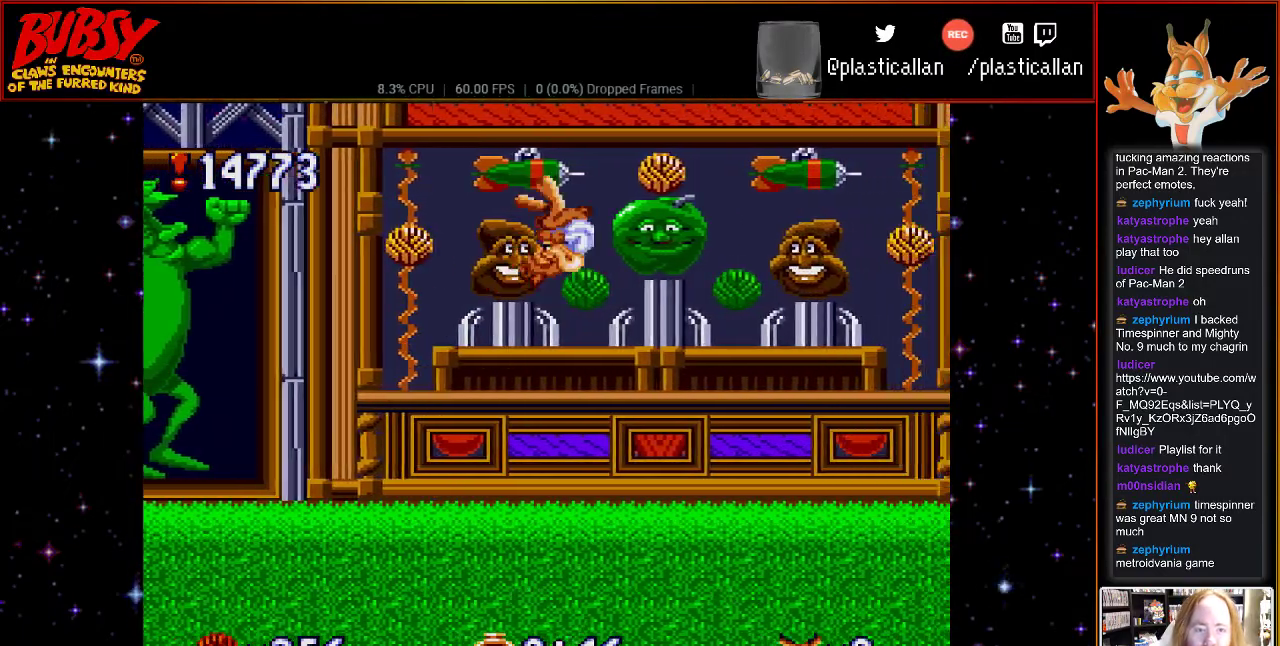
{"dt_ms": 1000, "buttons": [], "events": [[217, "DPAD_RIGHT", "up"], [333, "DPAD_LEFT", "down"], [817, "DPAD_LEFT", "up"]]}
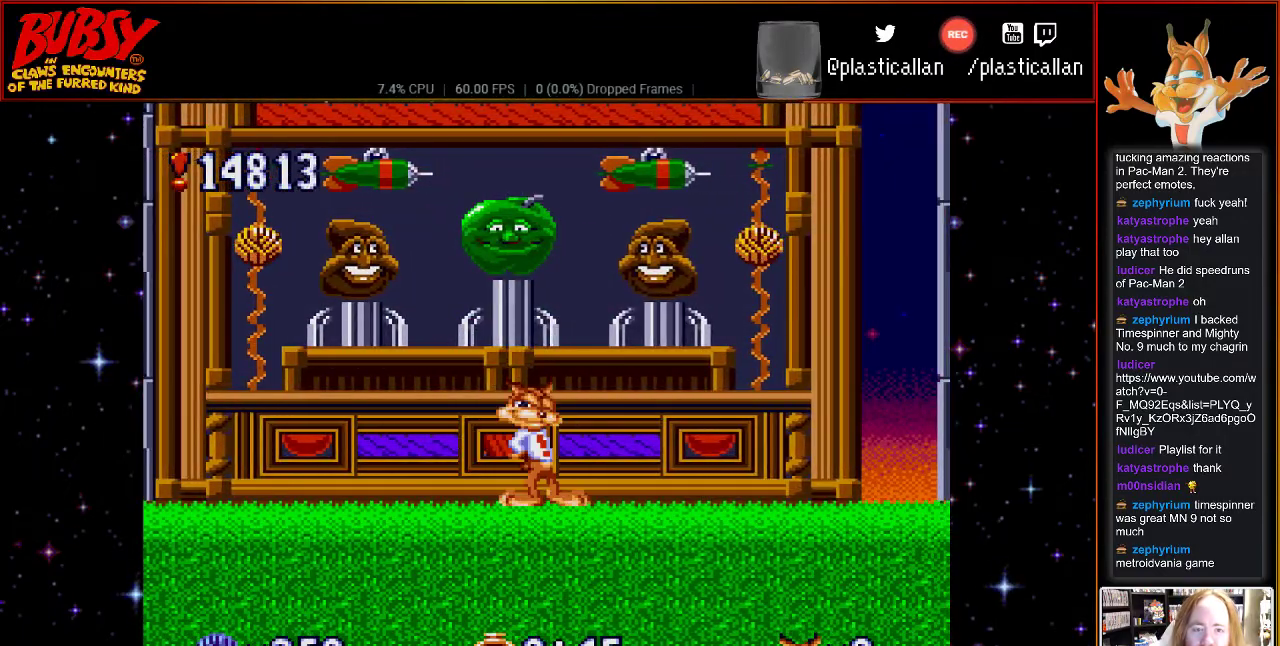
{"dt_ms": 500, "buttons": [], "events": [[83, "DPAD_UP", "down"], [467, "DPAD_UP", "up"]]}
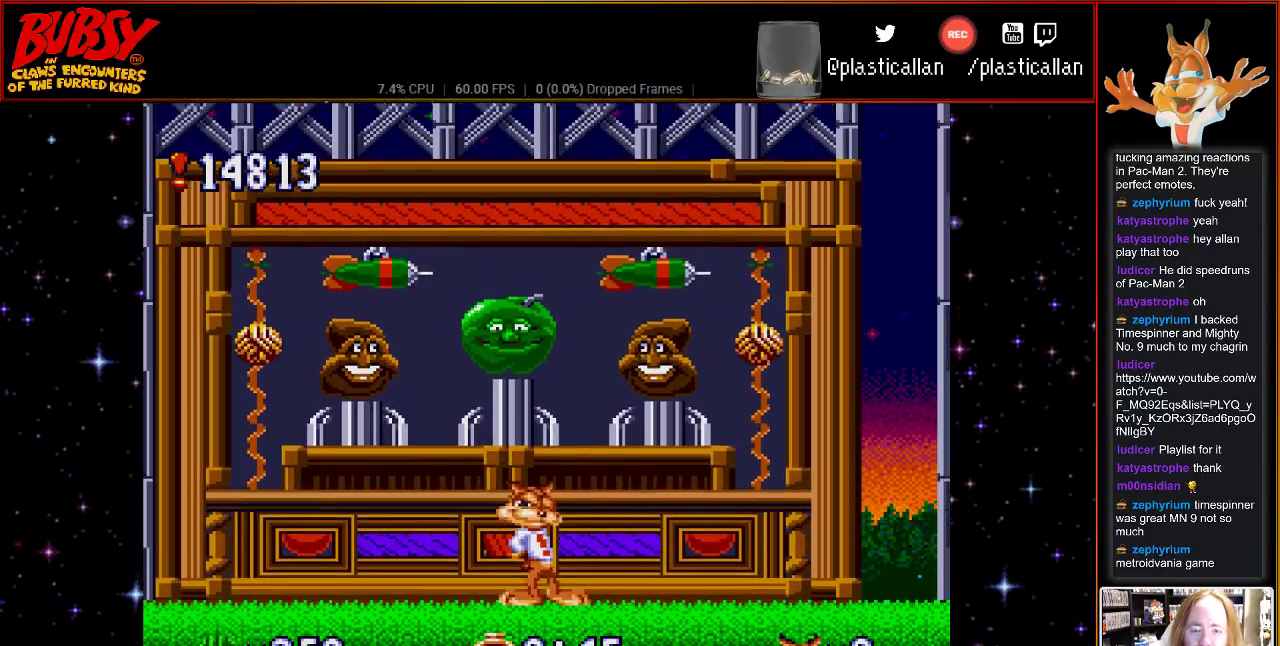
{"dt_ms": 500, "buttons": [], "events": [[150, "DPAD_LEFT", "down"], [400, "DPAD_LEFT", "up"]]}
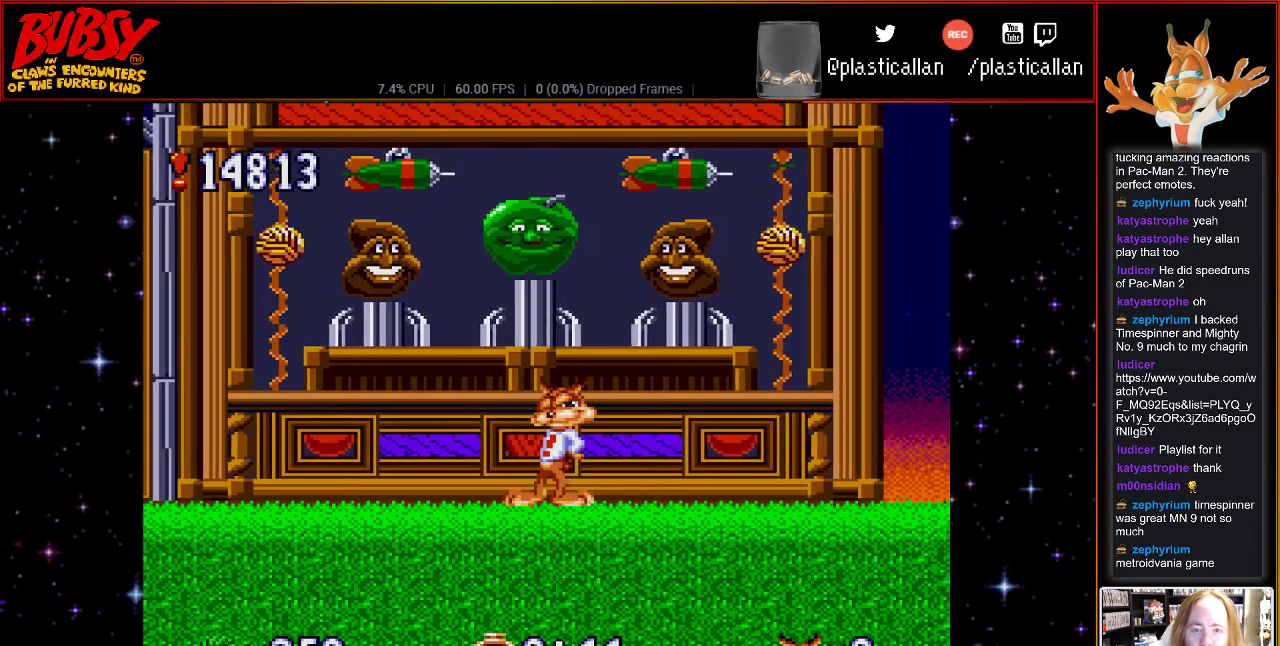
{"dt_ms": 500, "buttons": [], "events": []}
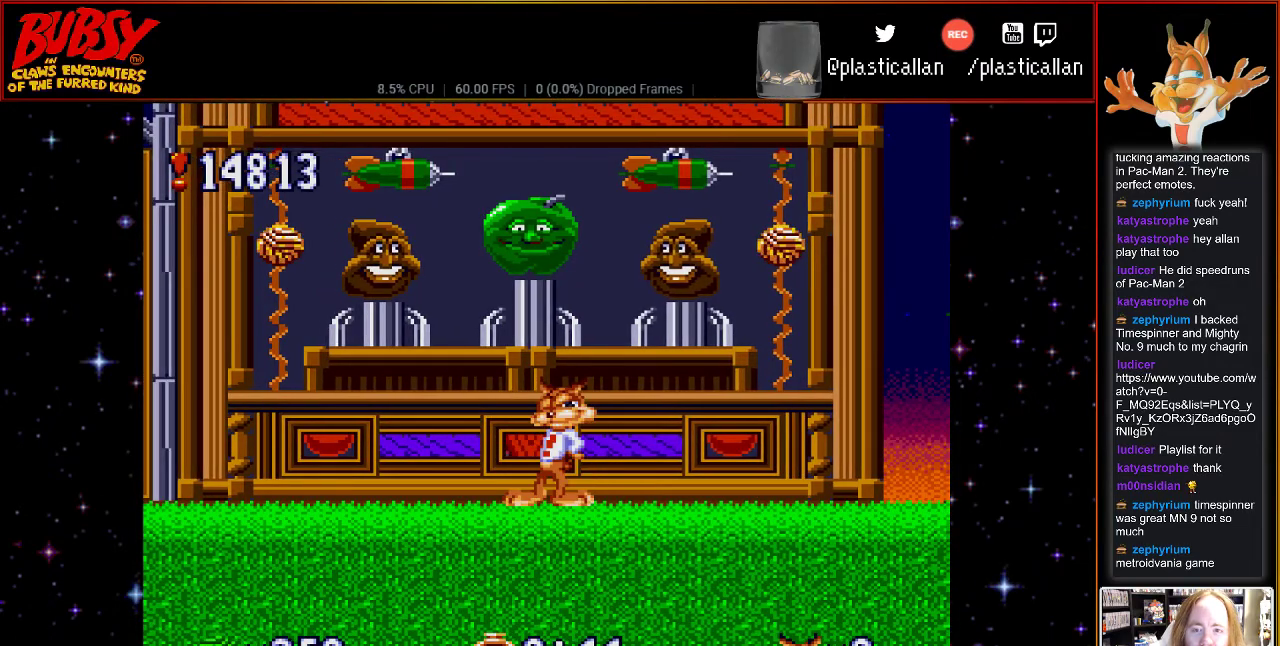
{"dt_ms": 500, "buttons": [], "events": []}
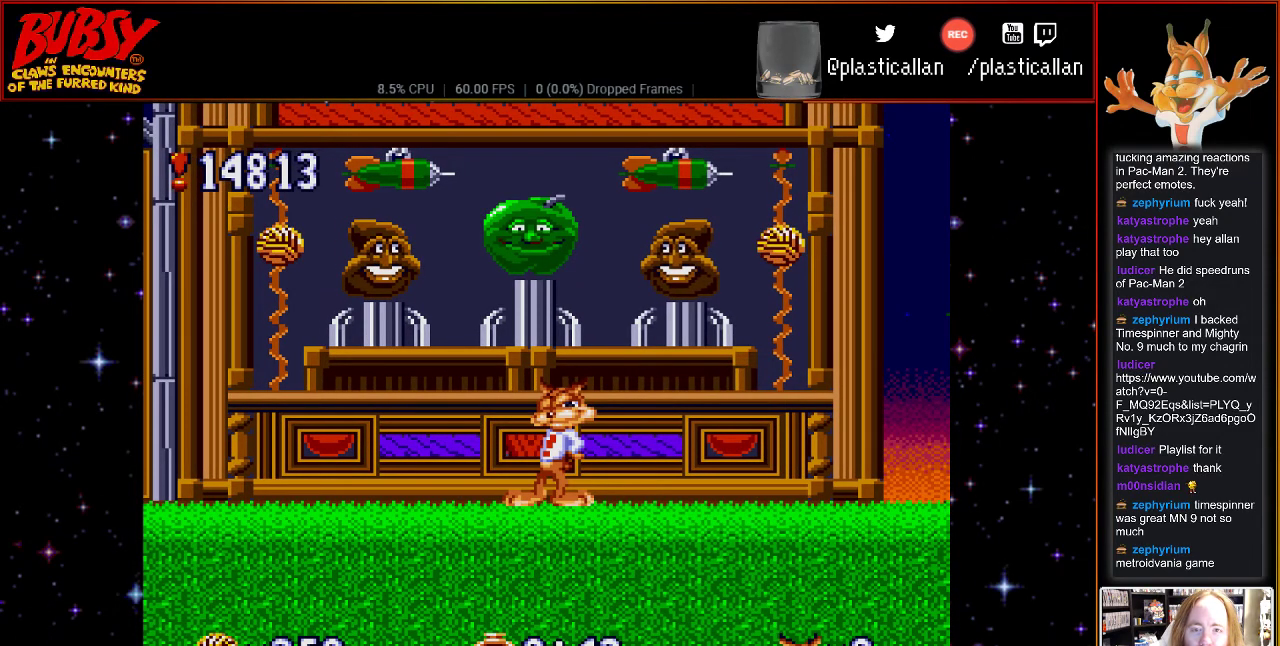
{"dt_ms": 500, "buttons": ["START"], "events": [[117, "START", "down"], [333, "START", "up"], [500, "START", "down"]]}
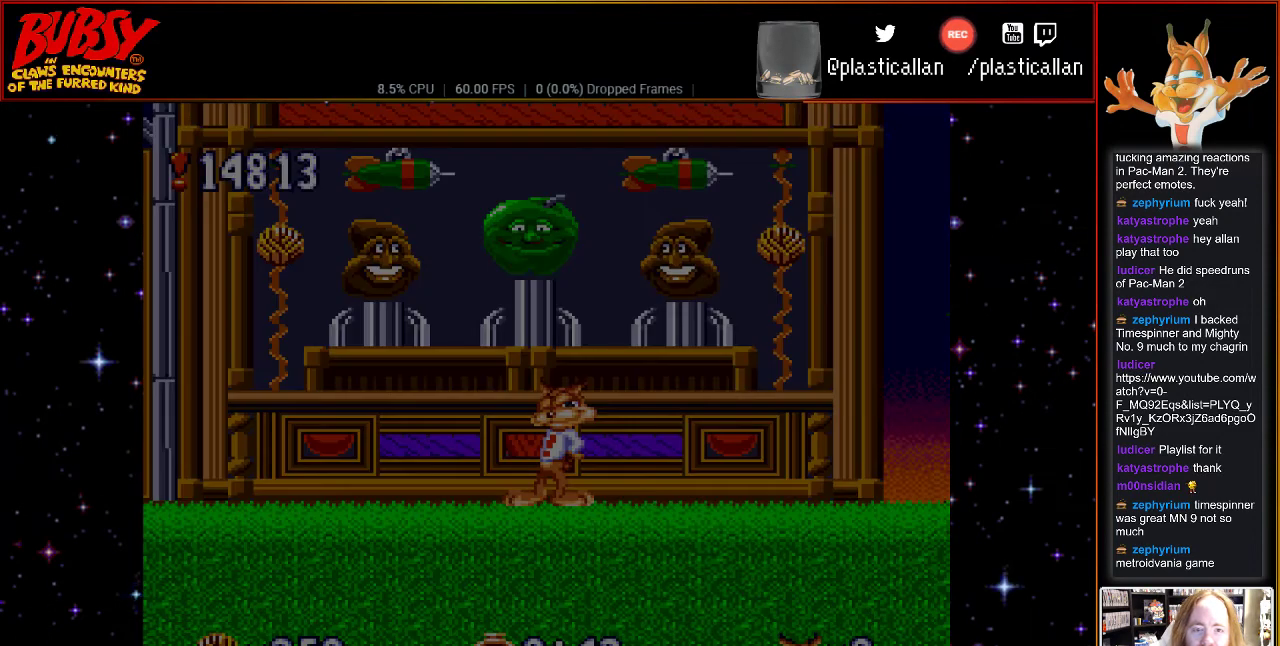
{"dt_ms": 500, "buttons": [], "events": [[117, "START", "up"]]}